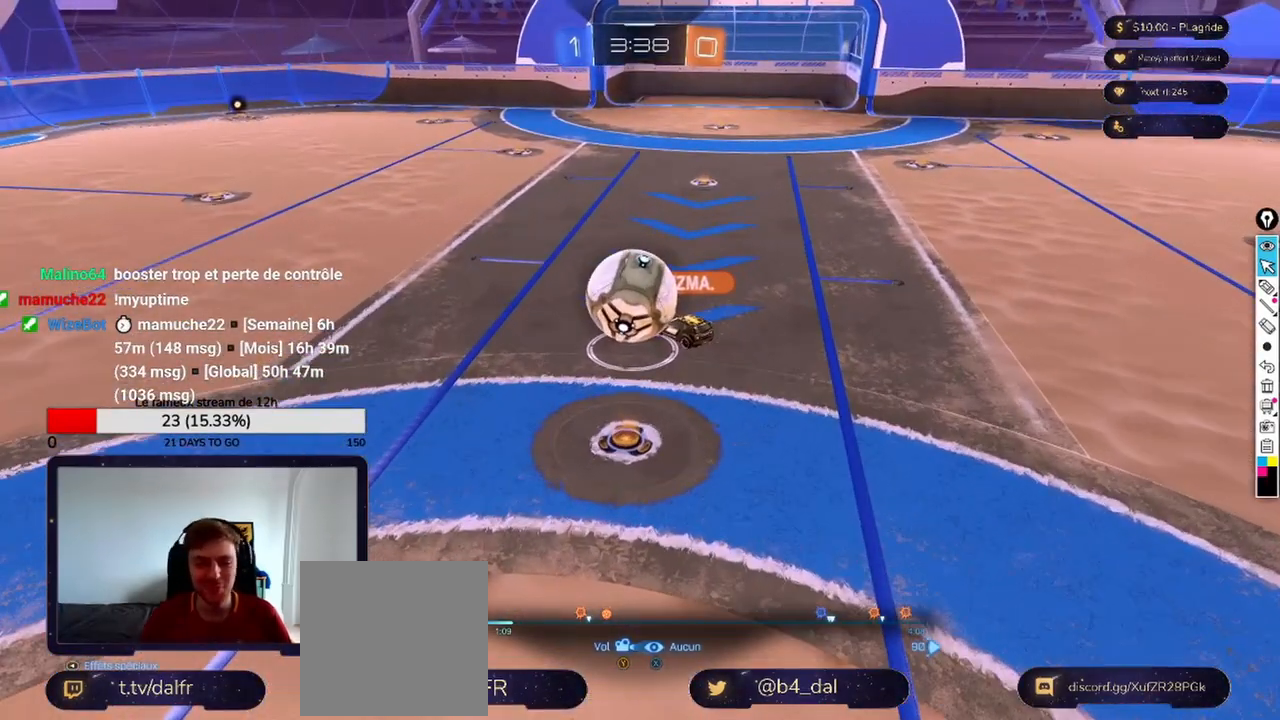
Gameplay with a controller (Xbox layout); each line is a JSON object with the inputs held at the frame after it. "events" lists button and stick changes between this image and that frame as [ms after this image, input, new state], when the widget could be followed in between.
{"buttons": [], "left_stick": "center", "right_stick": "center", "events": []}
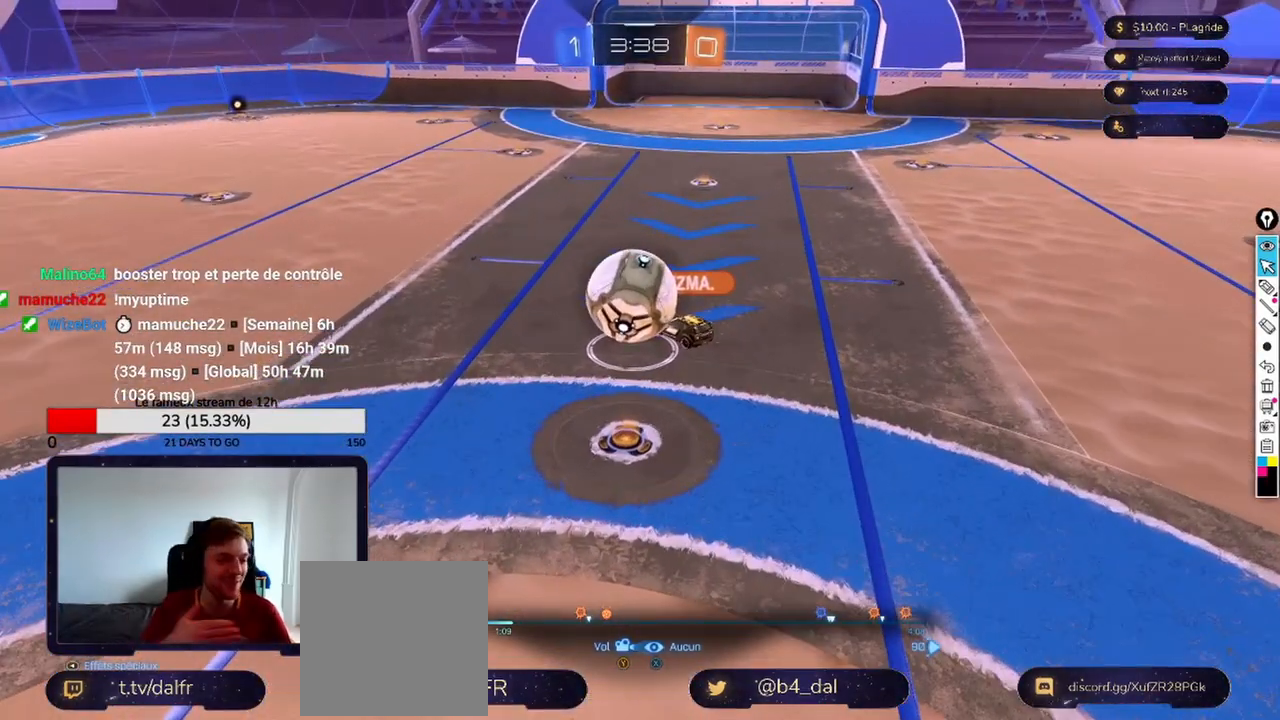
{"buttons": [], "left_stick": "center", "right_stick": "center", "events": []}
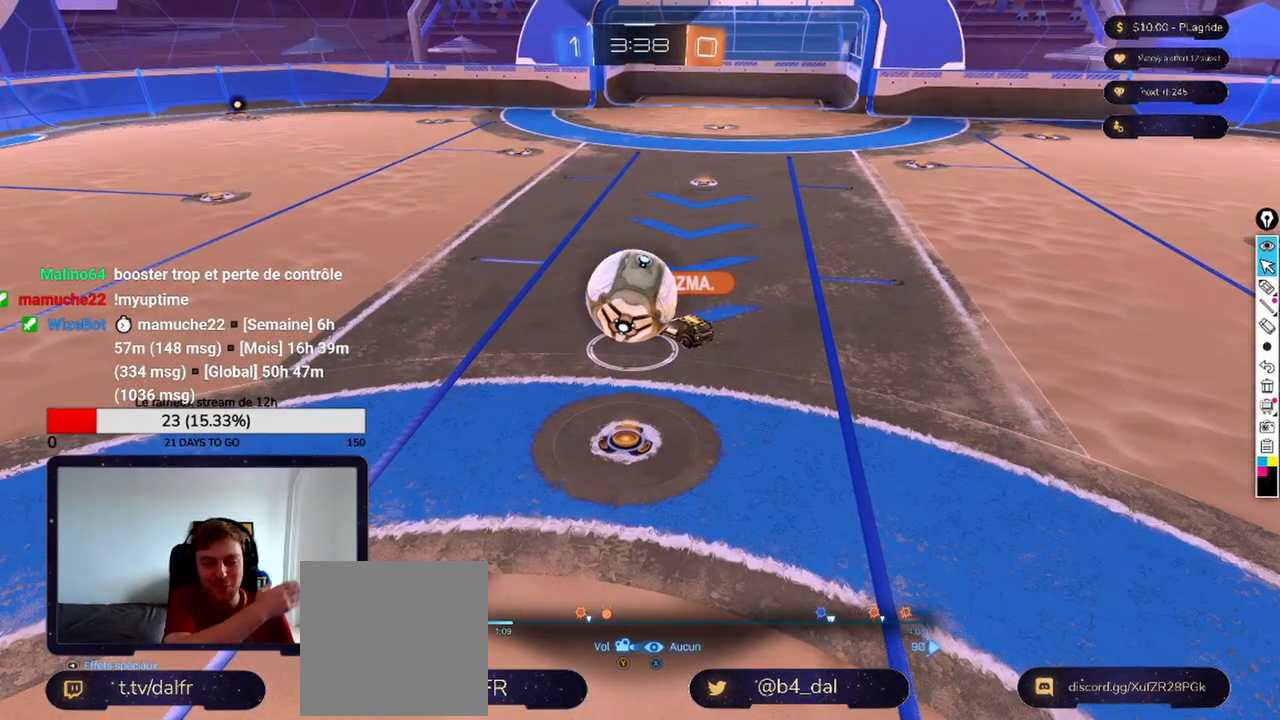
{"buttons": [], "left_stick": "center", "right_stick": "center", "events": []}
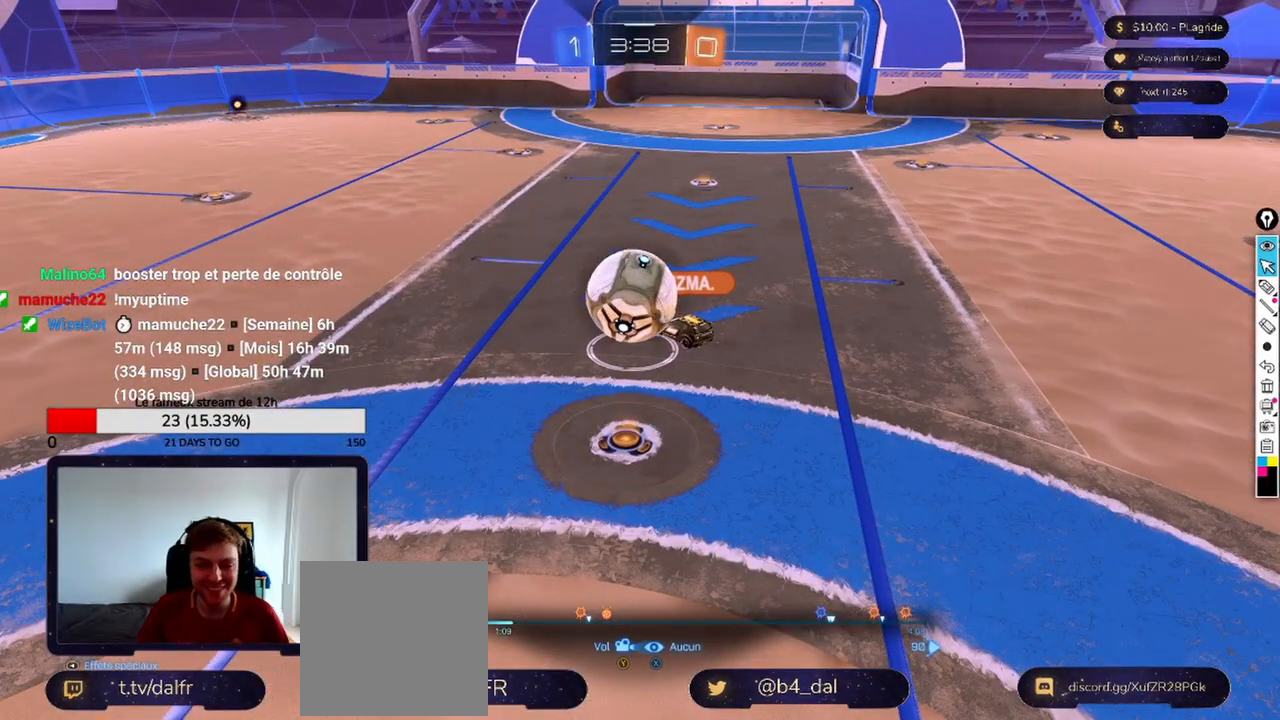
{"buttons": [], "left_stick": "right", "right_stick": "center", "events": [[292, "A", "down"], [458, "A", "up"], [458, "left_stick", "right"]]}
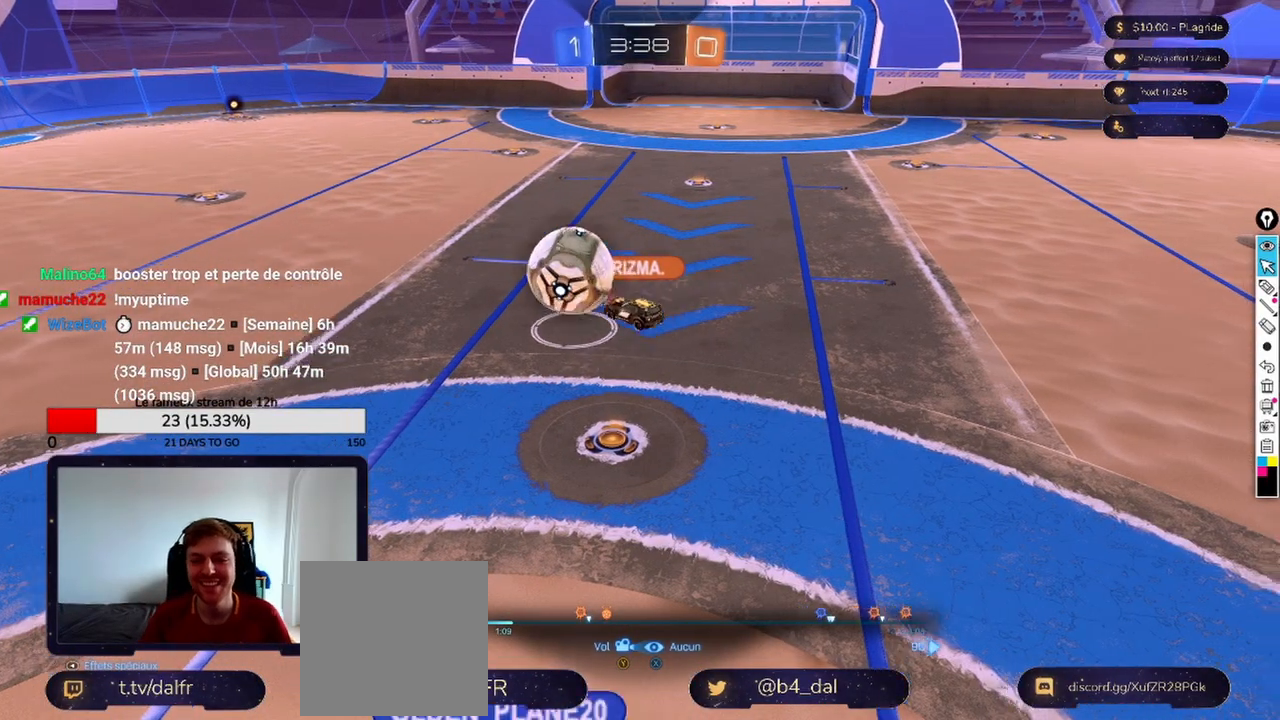
{"buttons": [], "left_stick": "up", "right_stick": "center", "events": [[125, "right_stick", "left"], [292, "left_stick", "up"], [458, "right_stick", "center"]]}
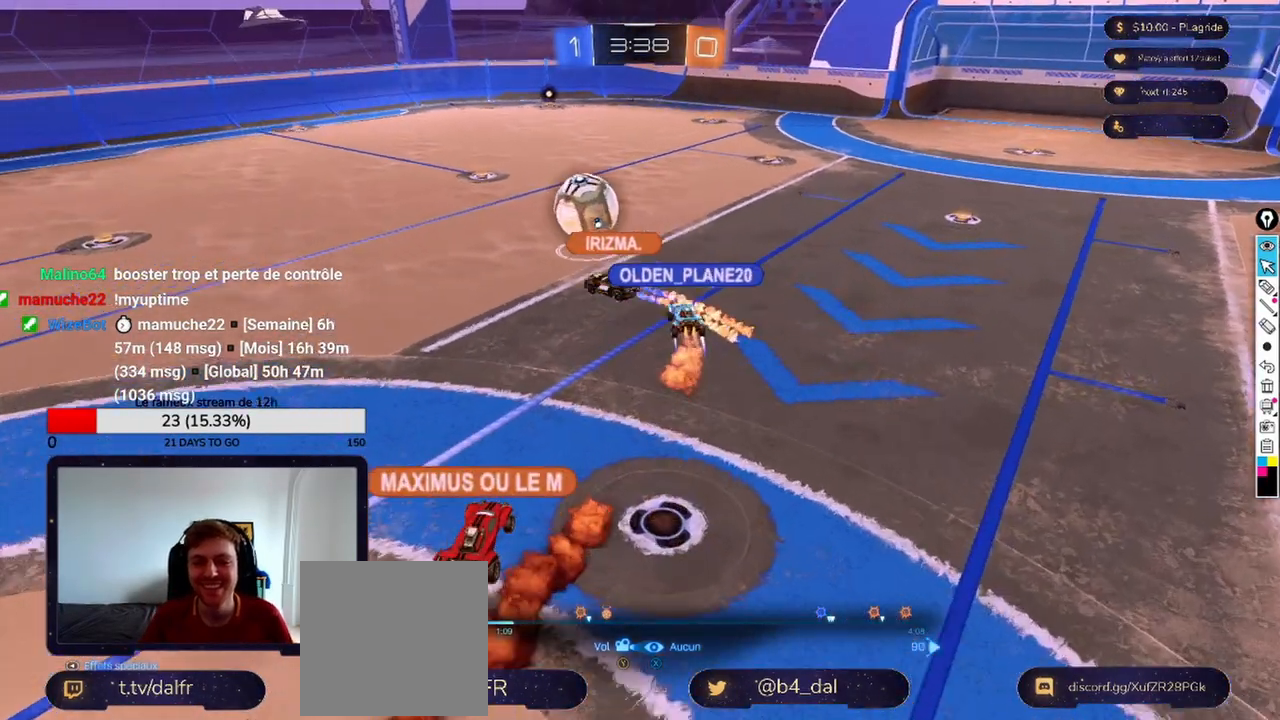
{"buttons": [], "left_stick": "up", "right_stick": "center", "events": [[125, "right_stick", "up-left"], [292, "right_stick", "center"]]}
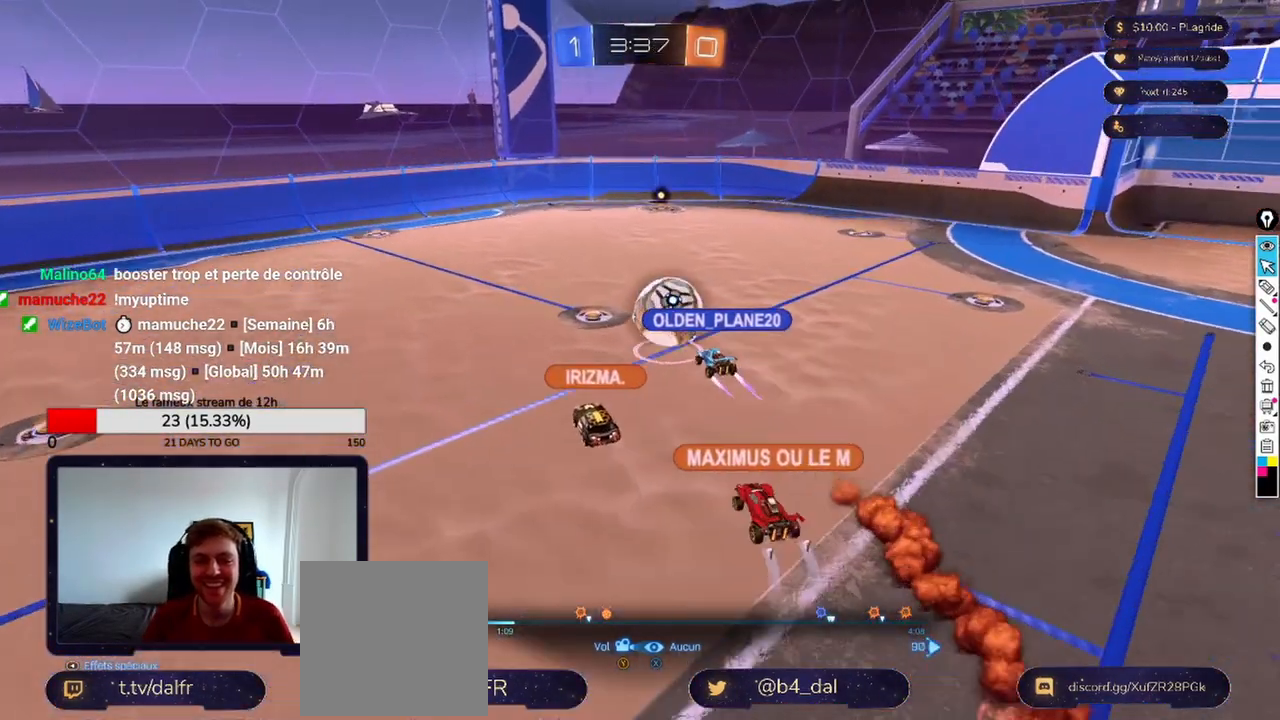
{"buttons": [], "left_stick": "up", "right_stick": "center", "events": []}
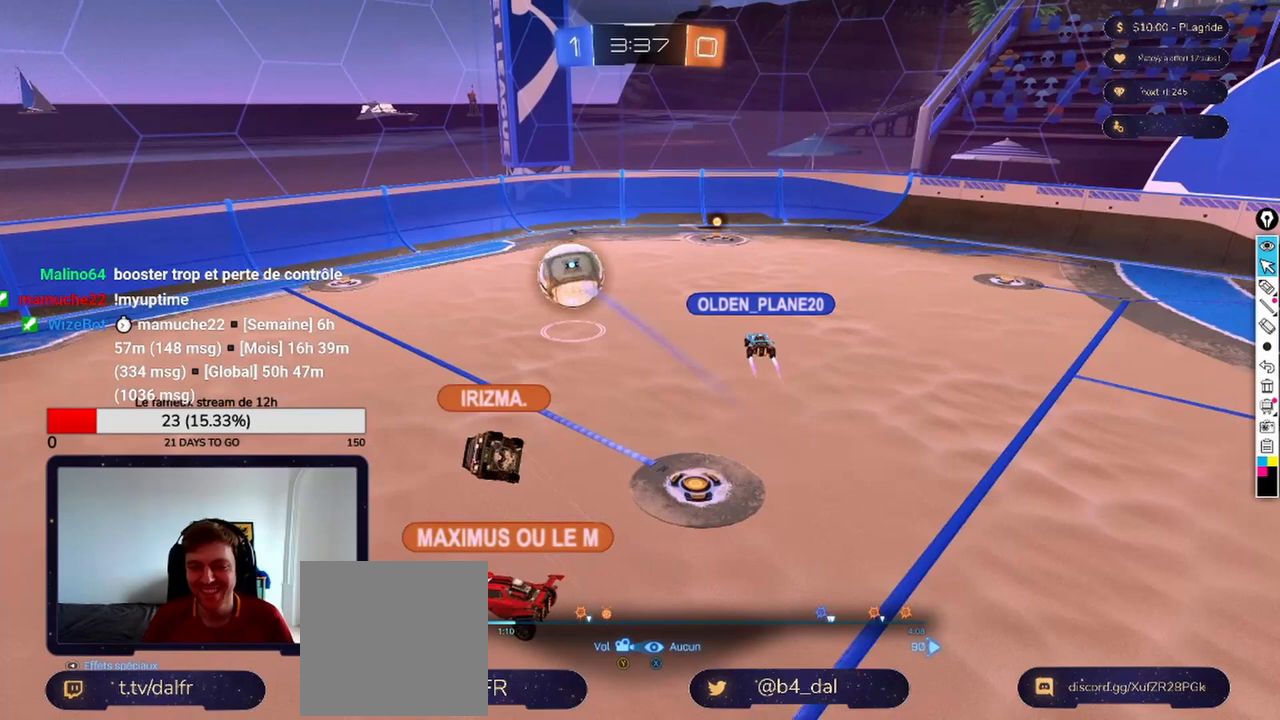
{"buttons": [], "left_stick": "up-left", "right_stick": "center", "events": [[208, "left_stick", "up-left"]]}
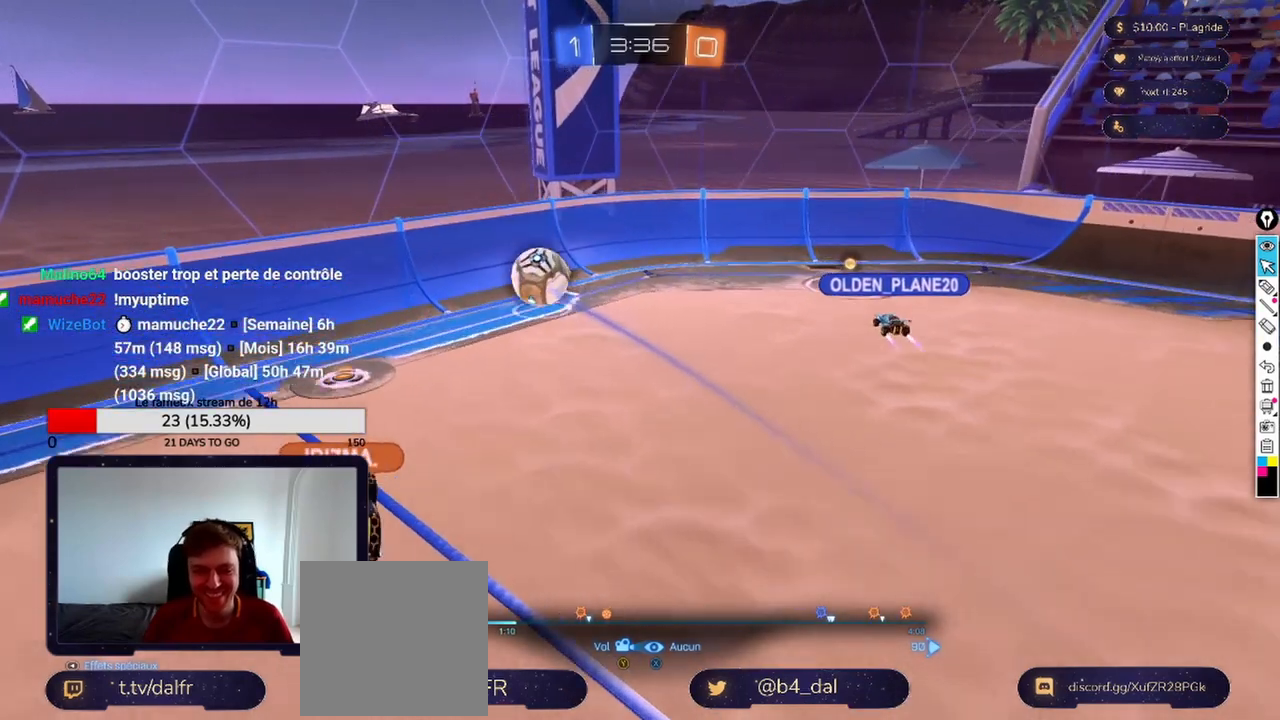
{"buttons": [], "left_stick": "center", "right_stick": "center", "events": [[208, "left_stick", "up"], [417, "A", "down"], [500, "A", "up"], [500, "left_stick", "center"]]}
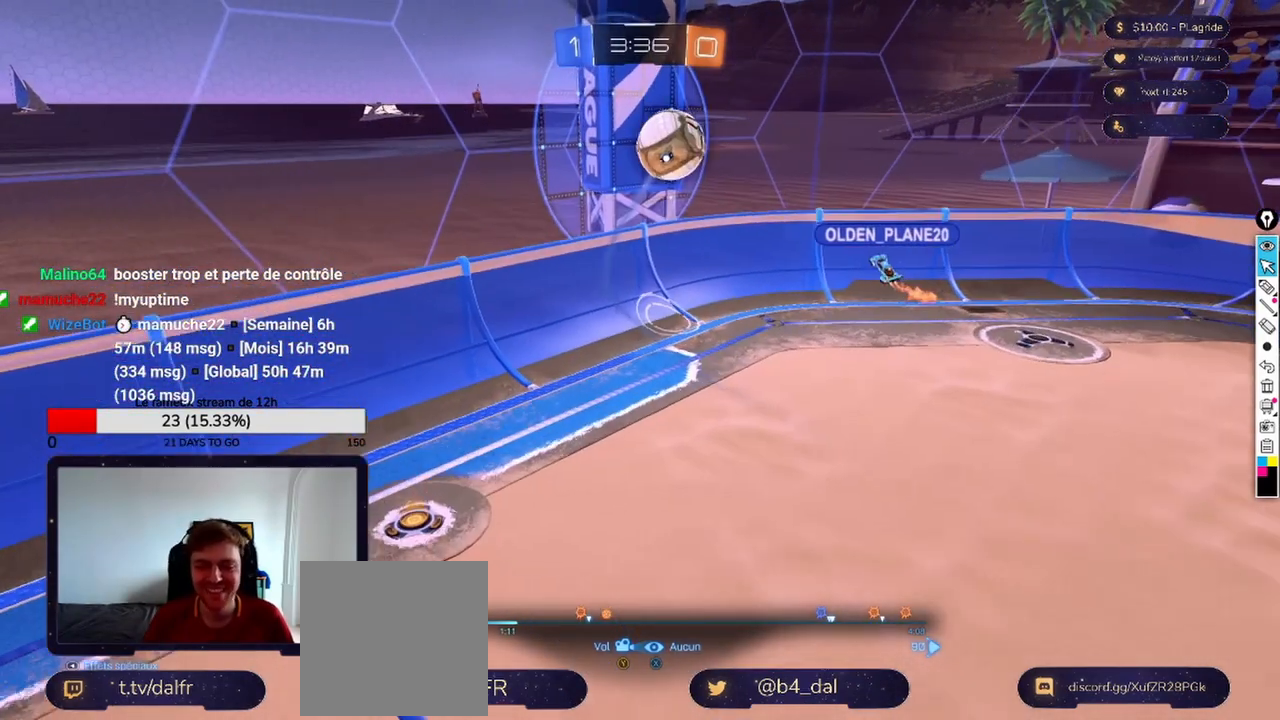
{"buttons": [], "left_stick": "center", "right_stick": "center", "events": [[458, "X", "down"], [500, "X", "up"]]}
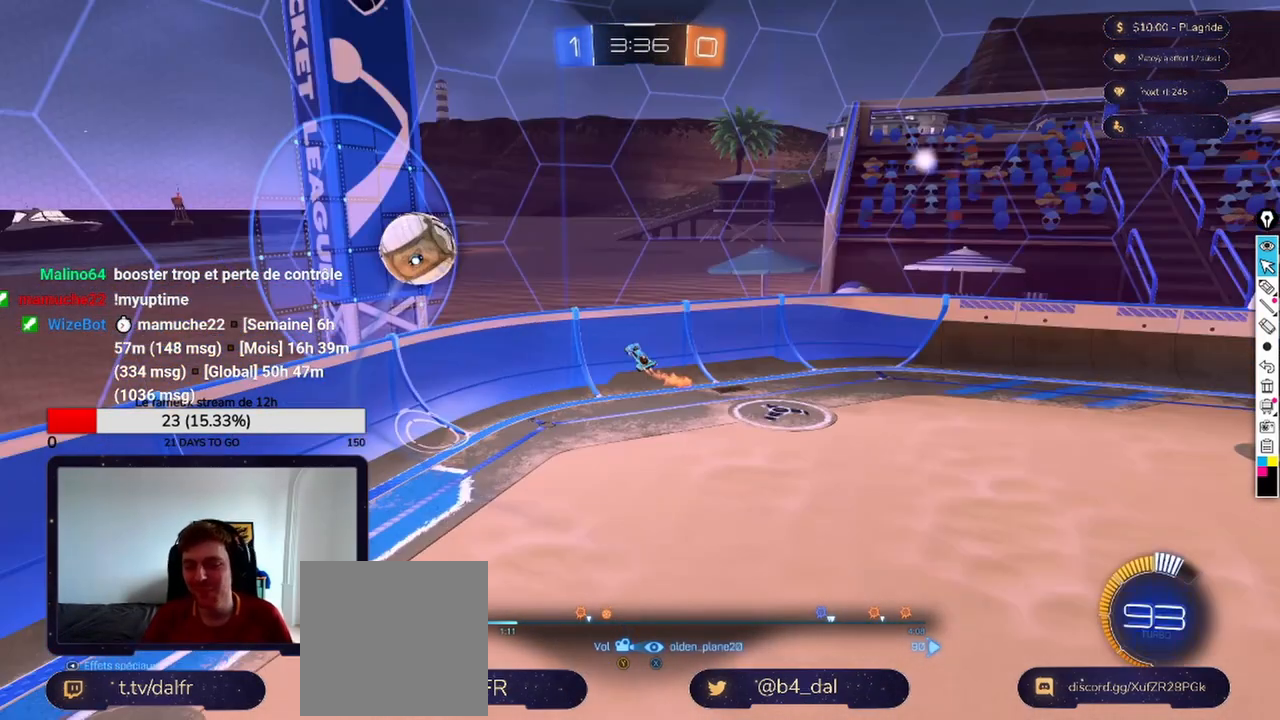
{"buttons": ["Y"], "left_stick": "center", "right_stick": "center", "events": [[500, "Y", "down"]]}
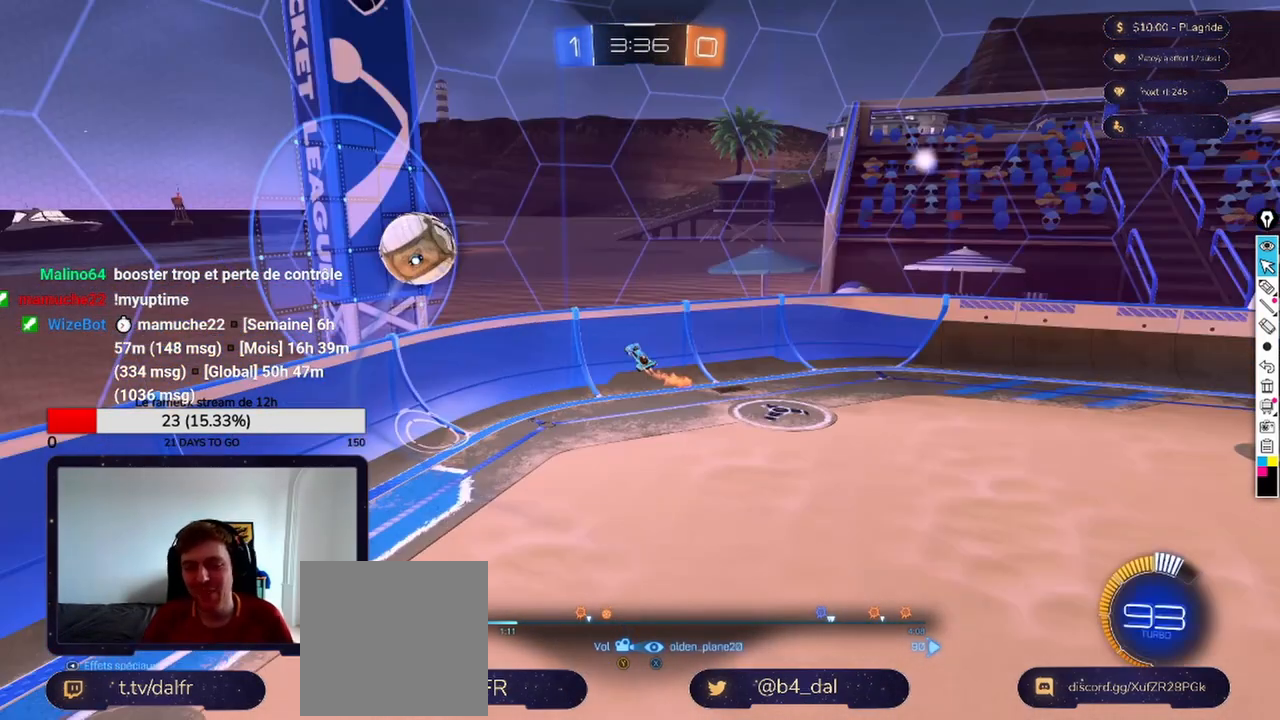
{"buttons": [], "left_stick": "center", "right_stick": "center", "events": [[125, "Y", "up"], [167, "Y", "down"], [292, "Y", "up"], [333, "Y", "down"], [417, "Y", "up"]]}
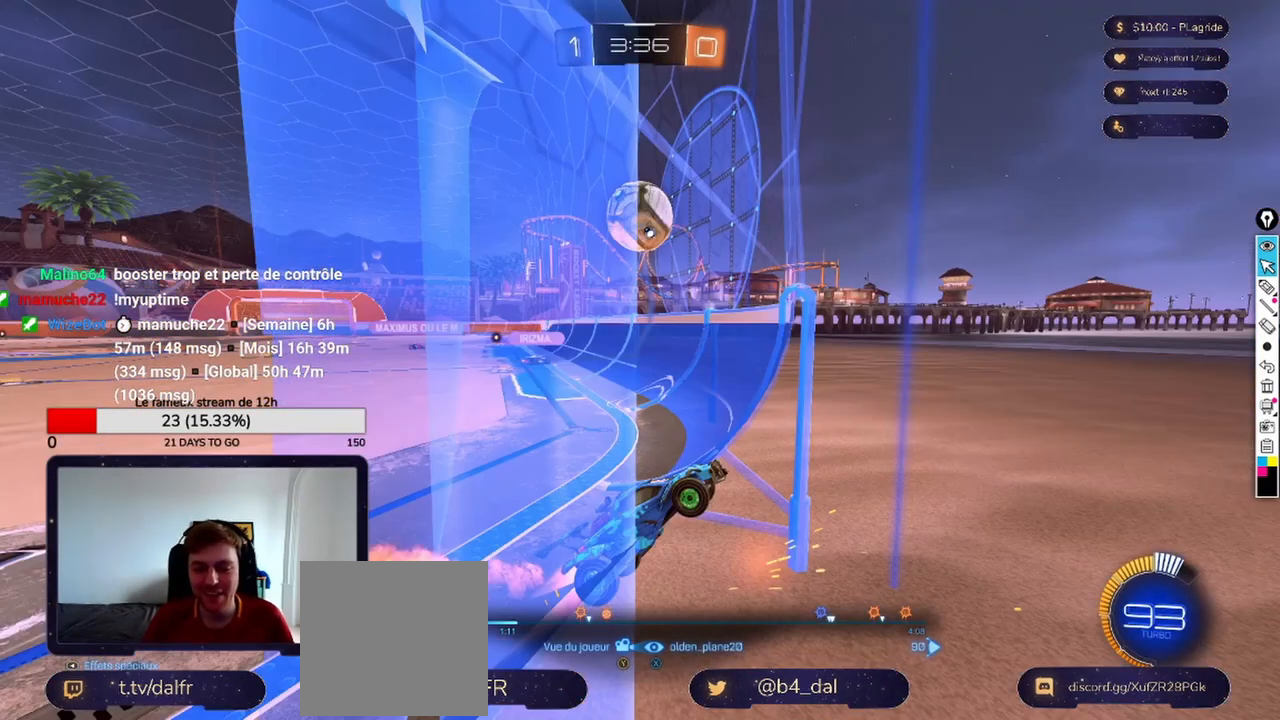
{"buttons": [], "left_stick": "center", "right_stick": "center", "events": []}
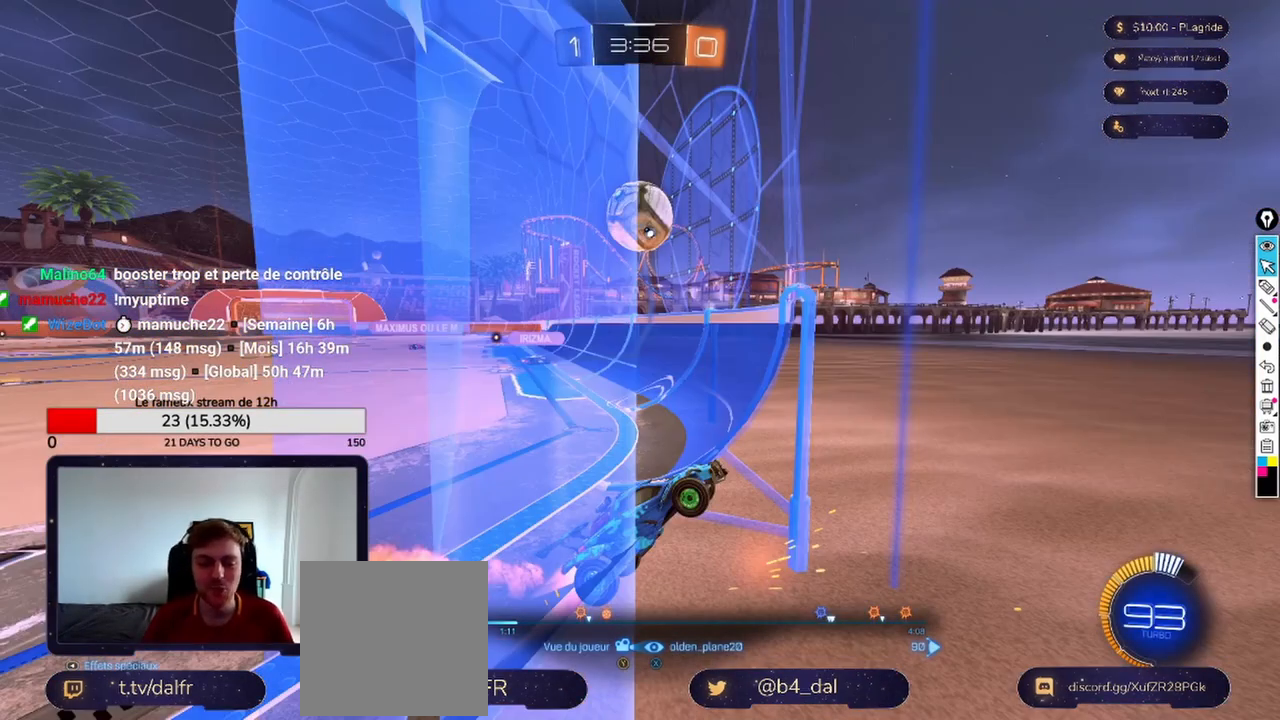
{"buttons": [], "left_stick": "center", "right_stick": "center", "events": [[42, "left_stick", "up-left"], [458, "left_stick", "center"]]}
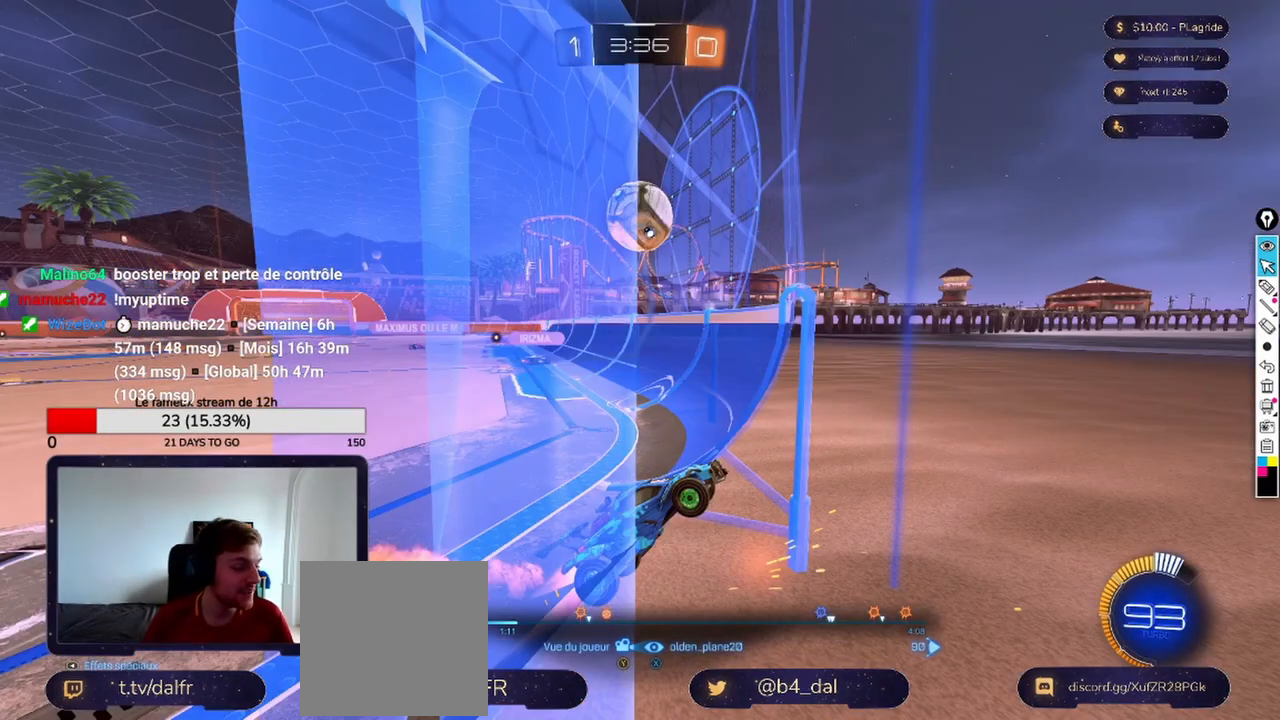
{"buttons": [], "left_stick": "up-left", "right_stick": "center", "events": [[292, "left_stick", "up-left"]]}
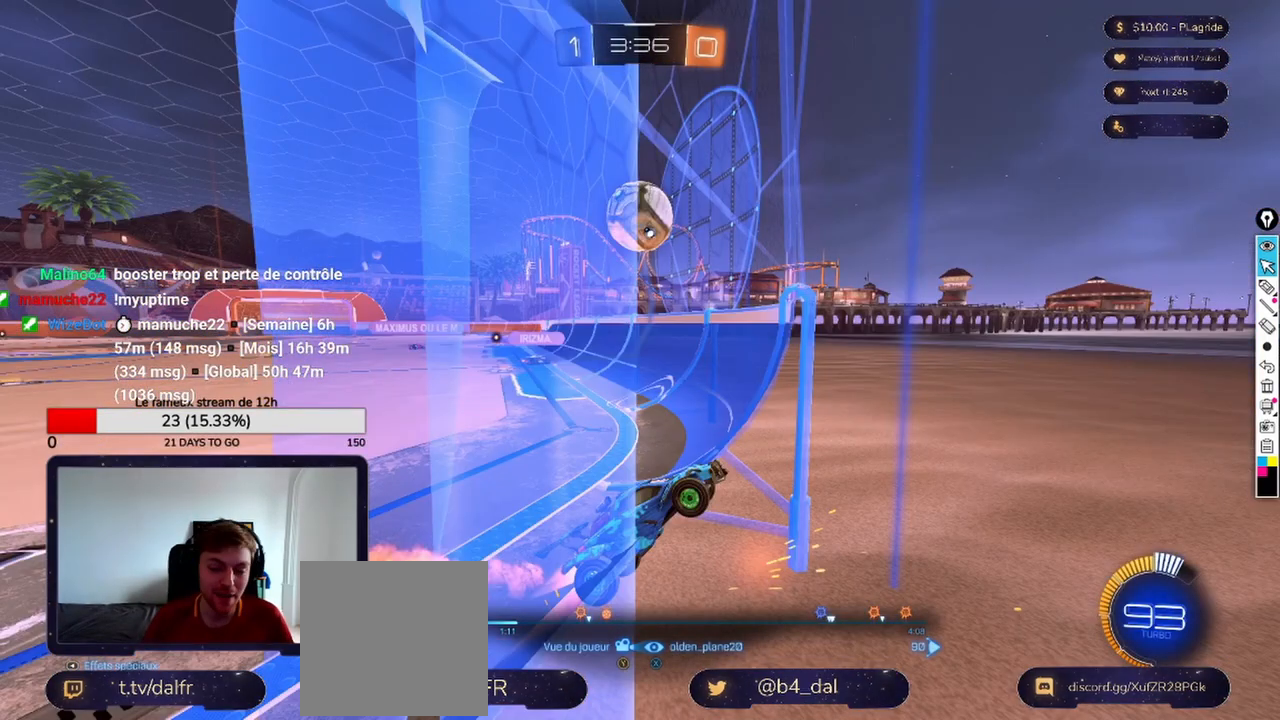
{"buttons": [], "left_stick": "center", "right_stick": "center", "events": [[83, "left_stick", "center"], [333, "X", "down"], [458, "X", "up"]]}
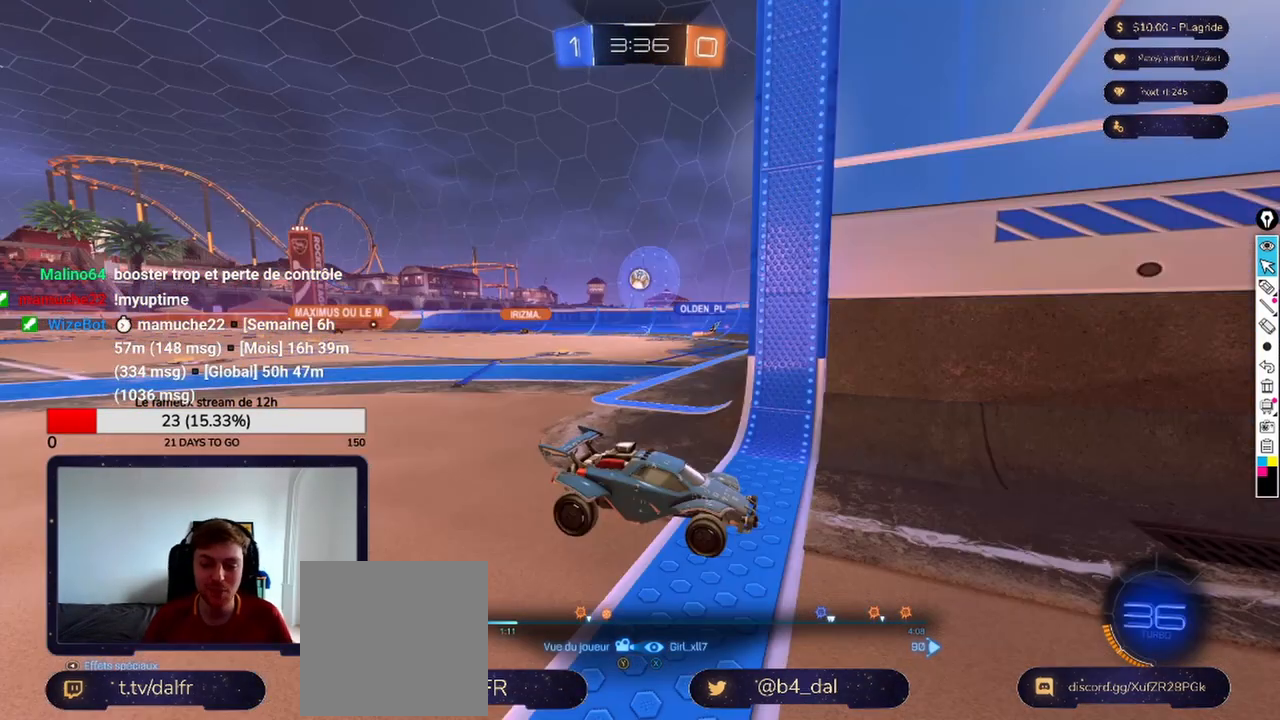
{"buttons": [], "left_stick": "center", "right_stick": "center", "events": []}
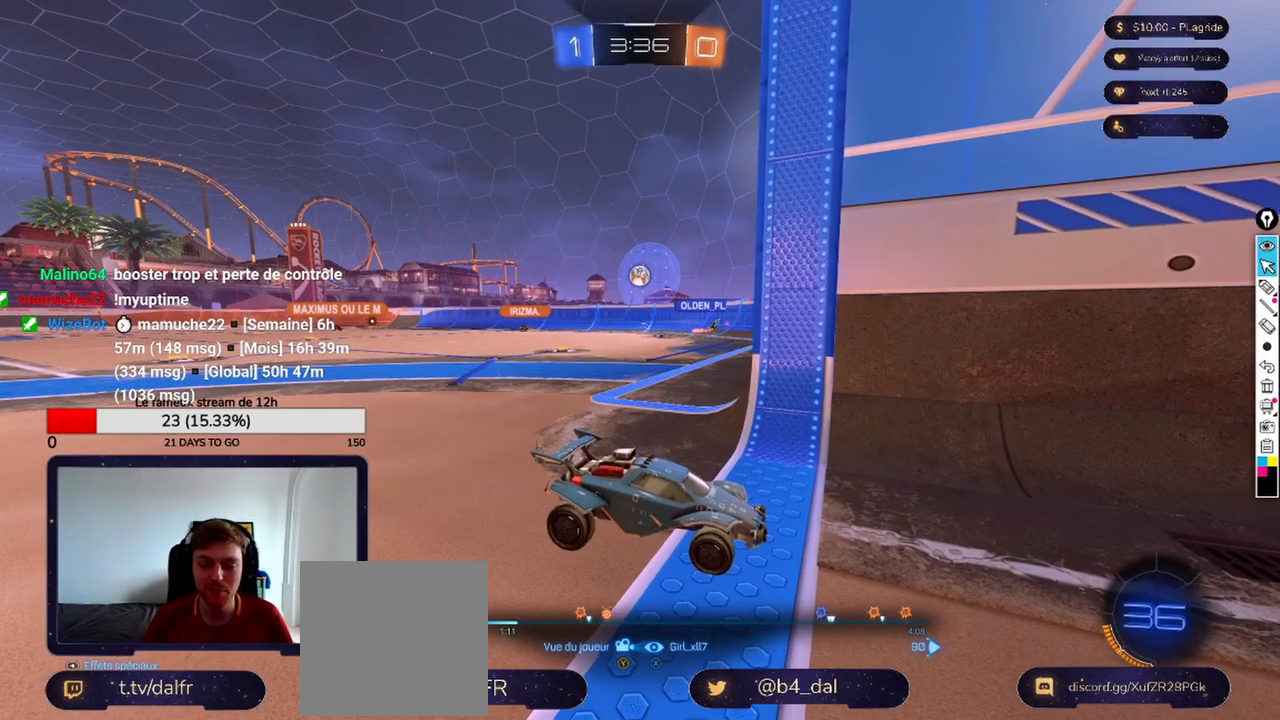
{"buttons": [], "left_stick": "center", "right_stick": "center", "events": [[42, "X", "down"], [125, "X", "up"]]}
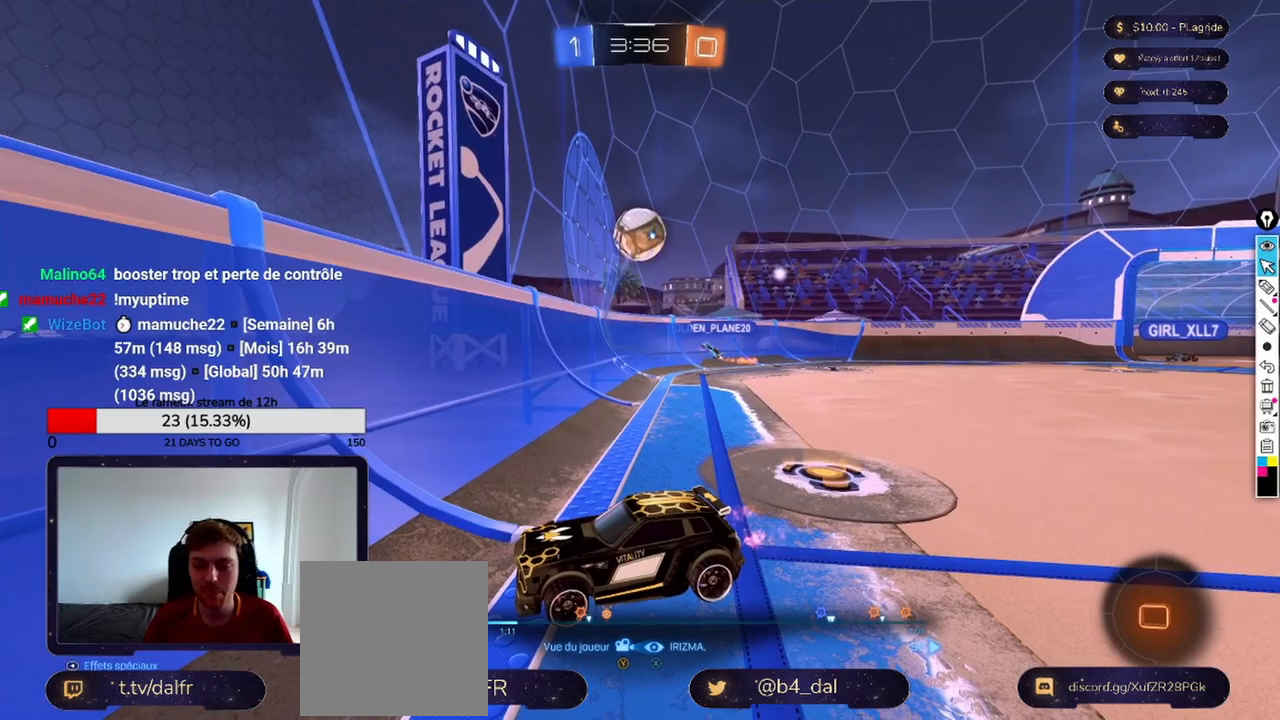
{"buttons": [], "left_stick": "center", "right_stick": "center", "events": [[333, "X", "down"], [458, "X", "up"]]}
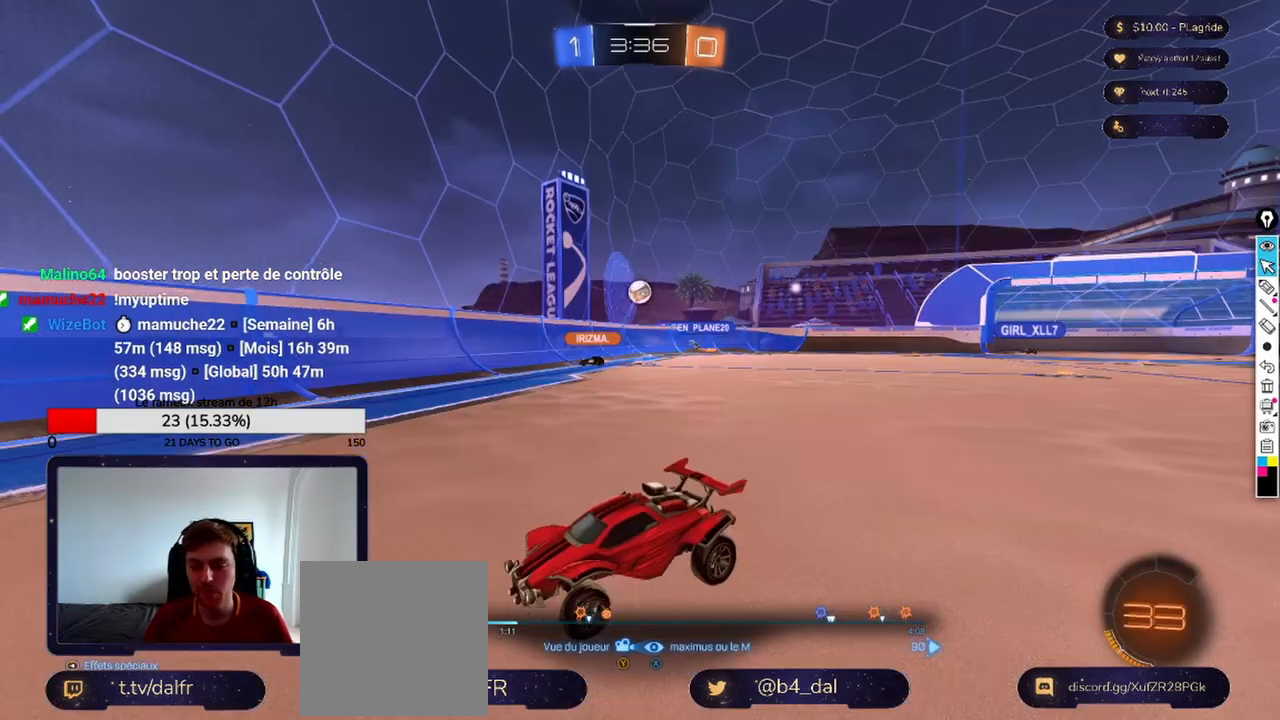
{"buttons": [], "left_stick": "center", "right_stick": "center", "events": []}
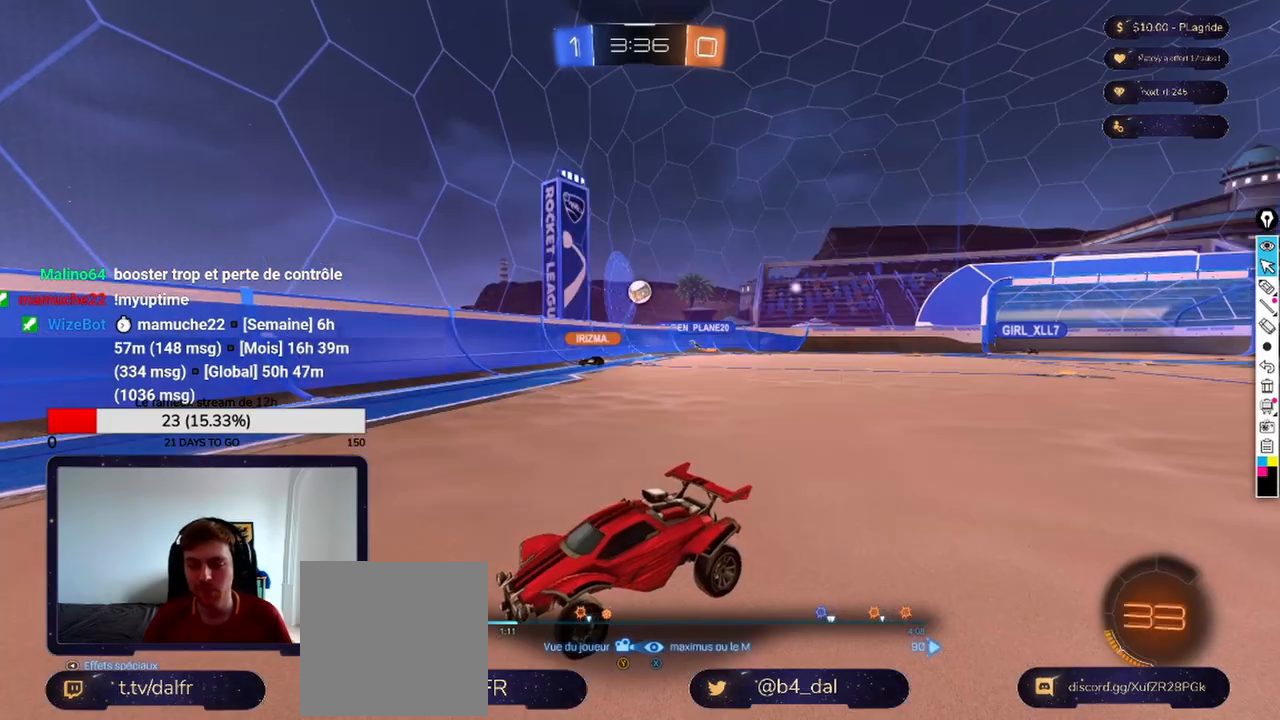
{"buttons": [], "left_stick": "center", "right_stick": "center", "events": [[292, "A", "down"], [375, "A", "up"]]}